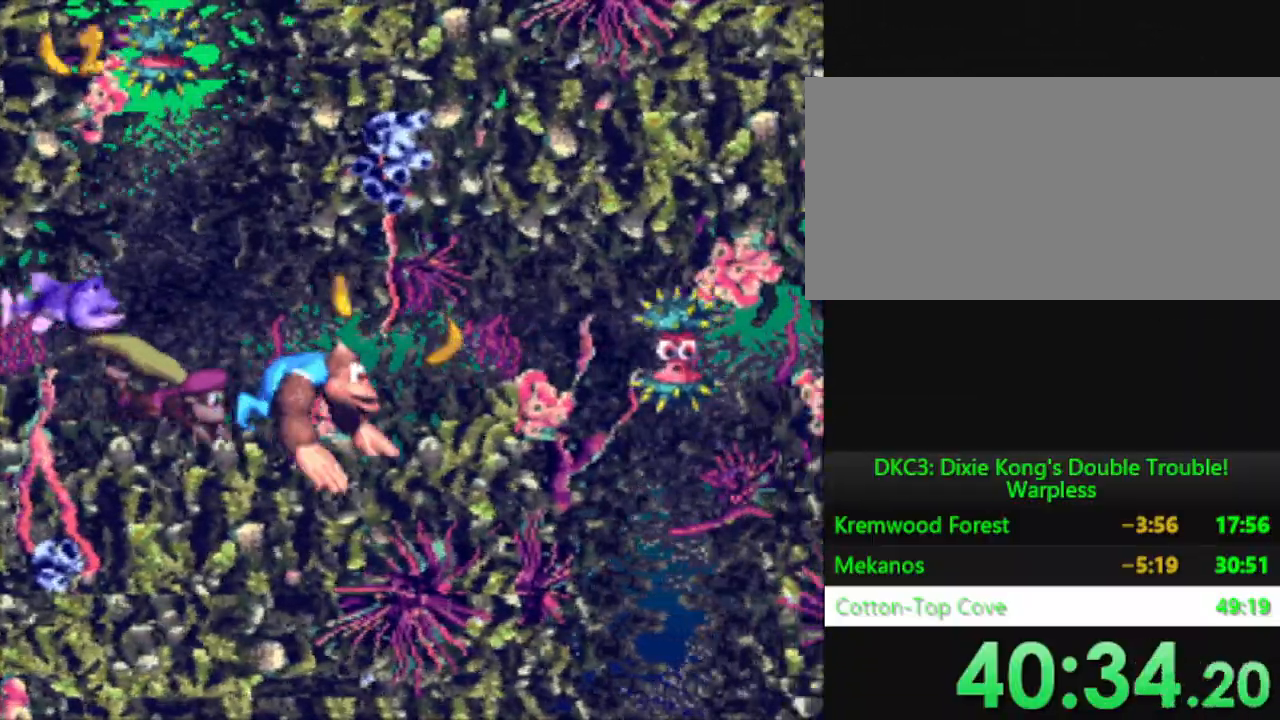
Gameplay with a controller (Nintendo layout); each line is a JSON object with the inputs held at the frame after it. "events" lists button and stick changes between this image and that frame as [ms after this image, input, new state], when the widget could be followed in between. Not read: L3 R3.
{"buttons": ["Y", "DPAD_RIGHT"], "events": [[167, "B", "down"], [283, "B", "up"]]}
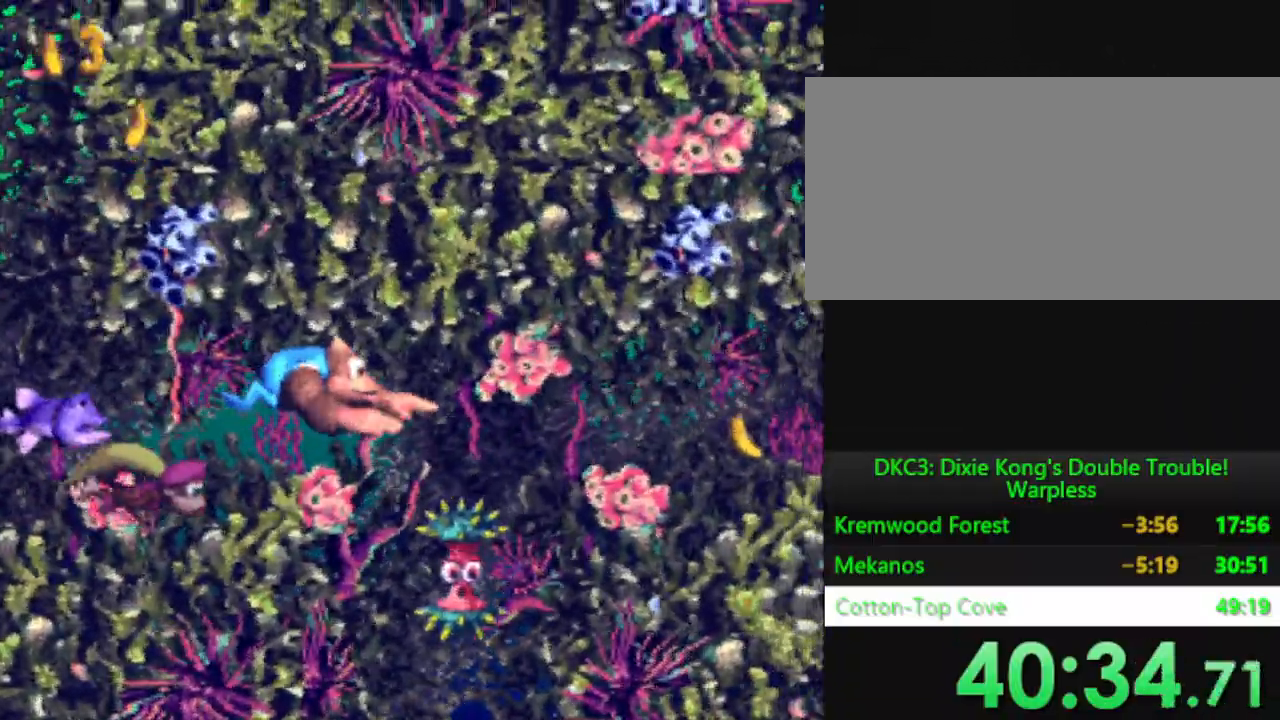
{"buttons": ["Y", "DPAD_RIGHT"], "events": []}
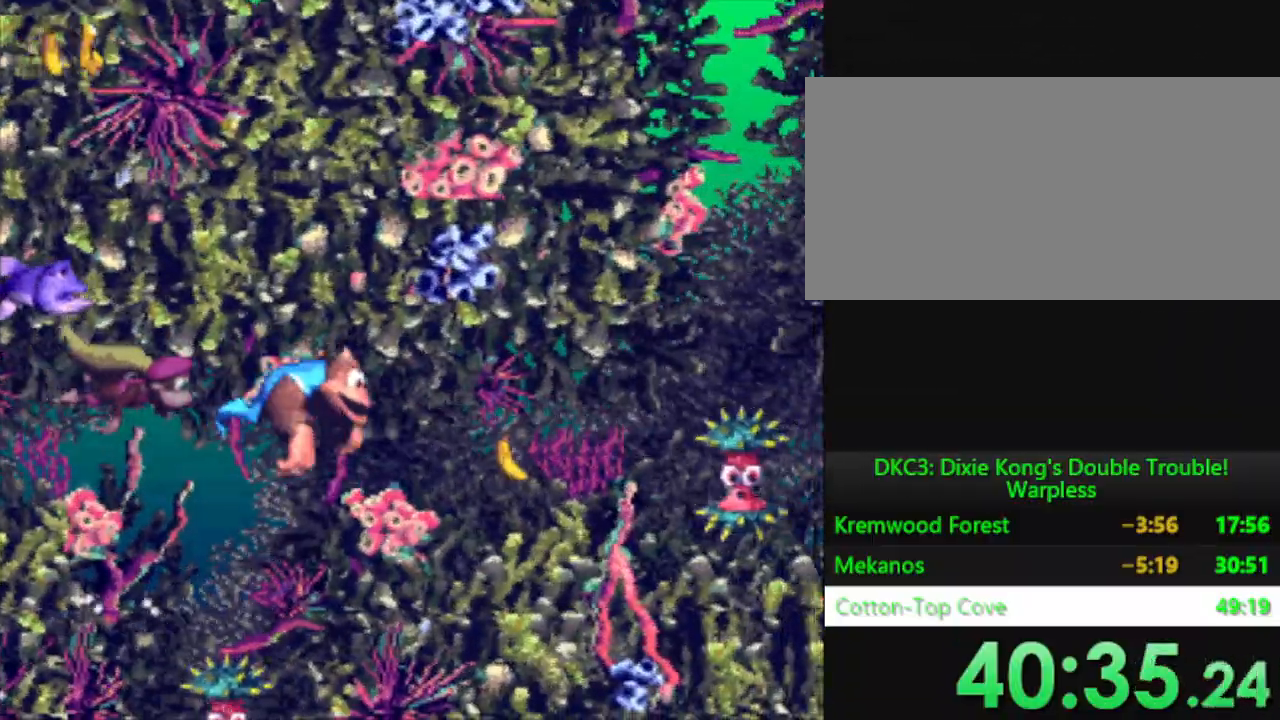
{"buttons": ["Y", "DPAD_RIGHT"], "events": []}
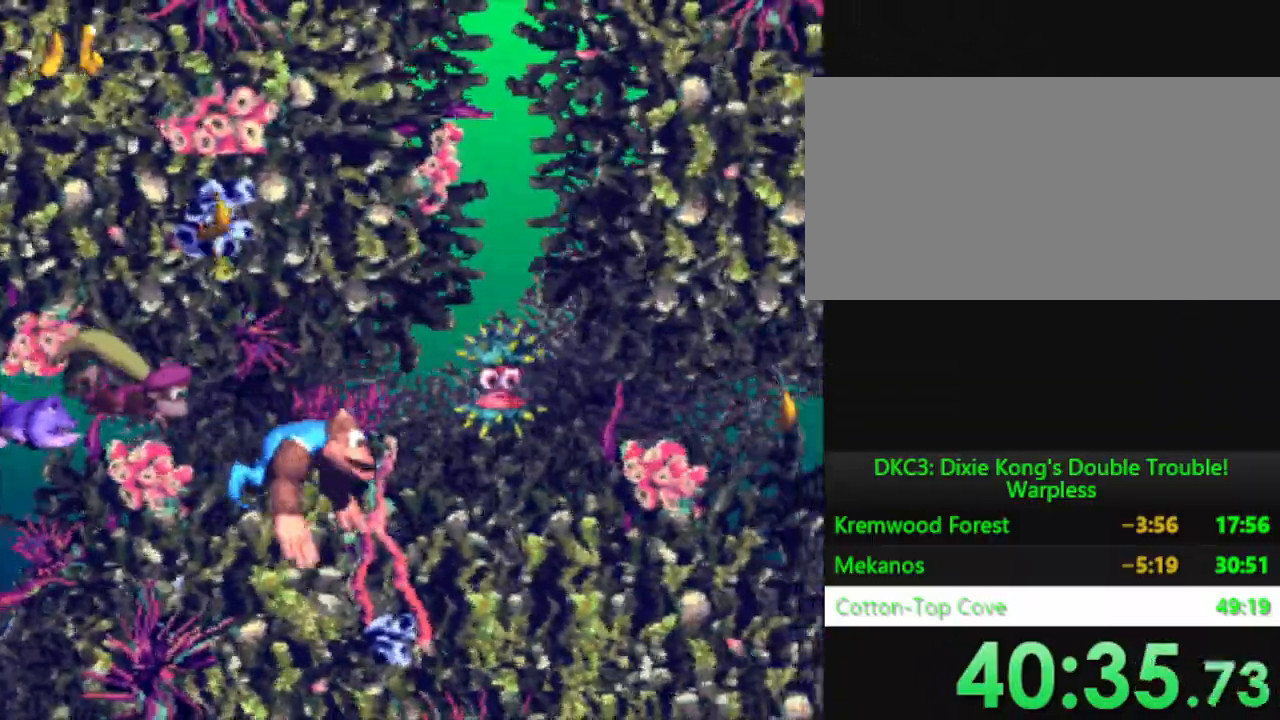
{"buttons": ["Y", "DPAD_RIGHT"], "events": []}
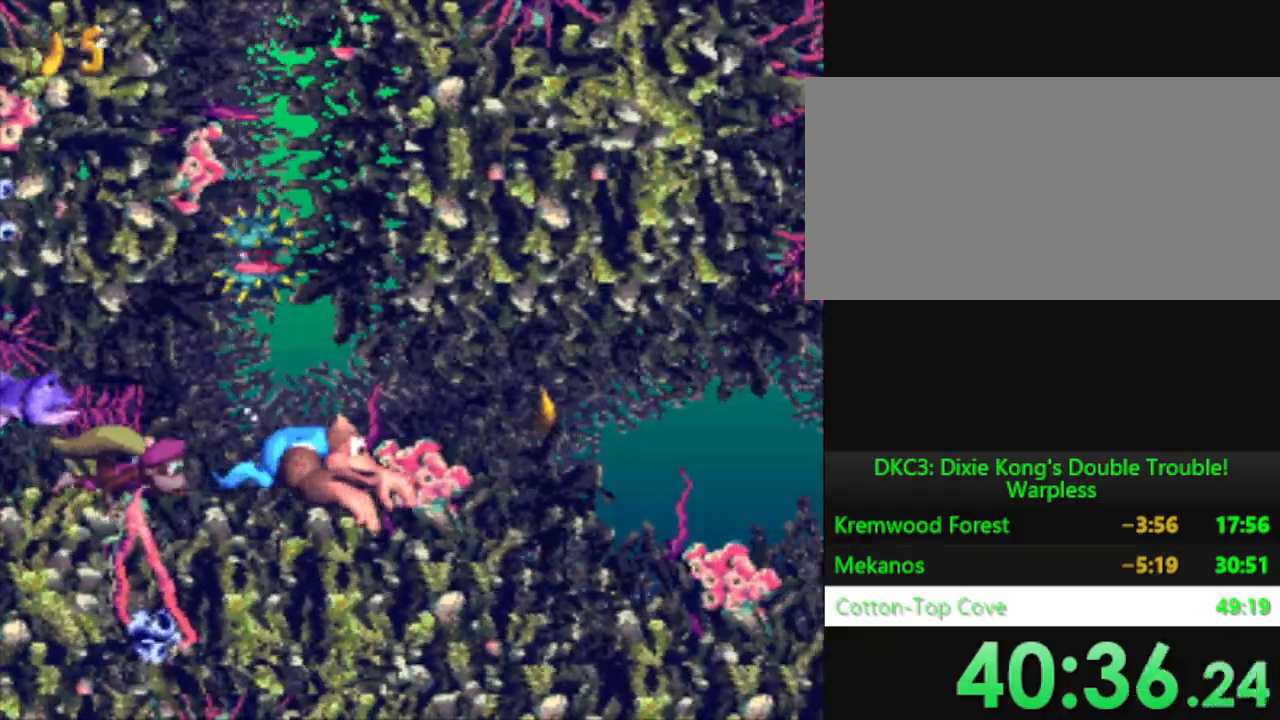
{"buttons": ["Y", "DPAD_RIGHT"], "events": []}
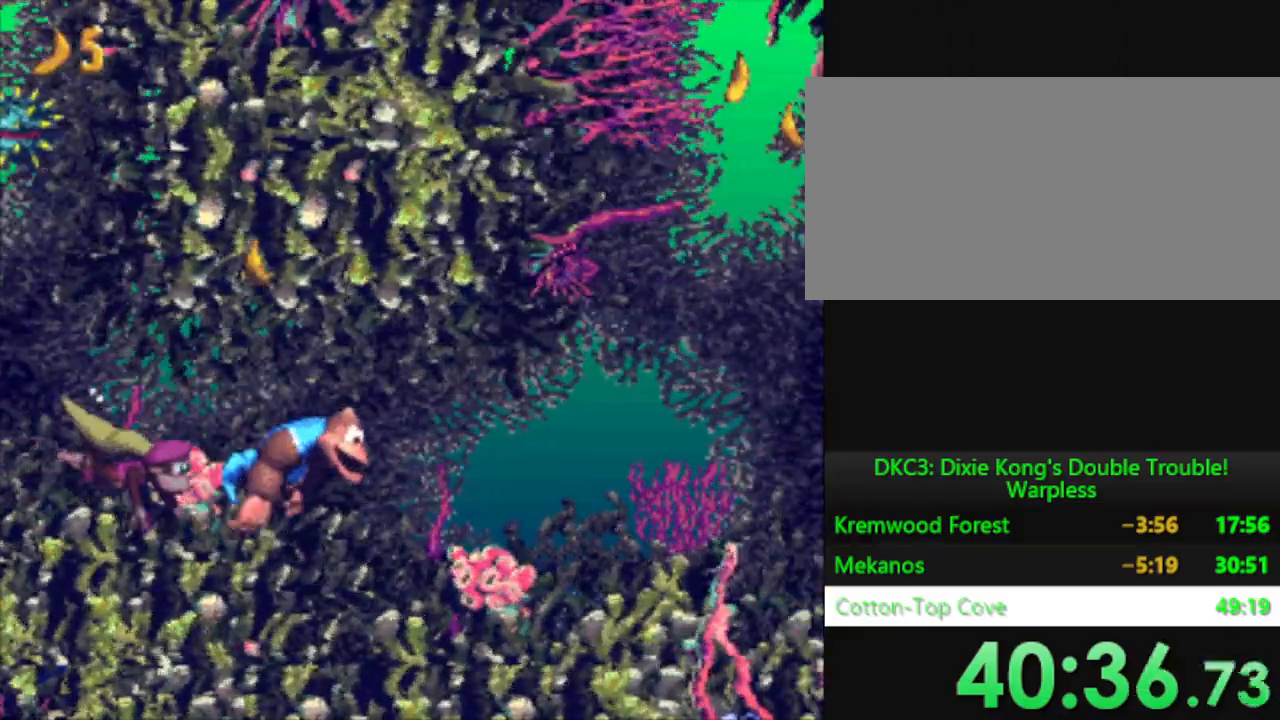
{"buttons": ["Y", "DPAD_RIGHT"], "events": []}
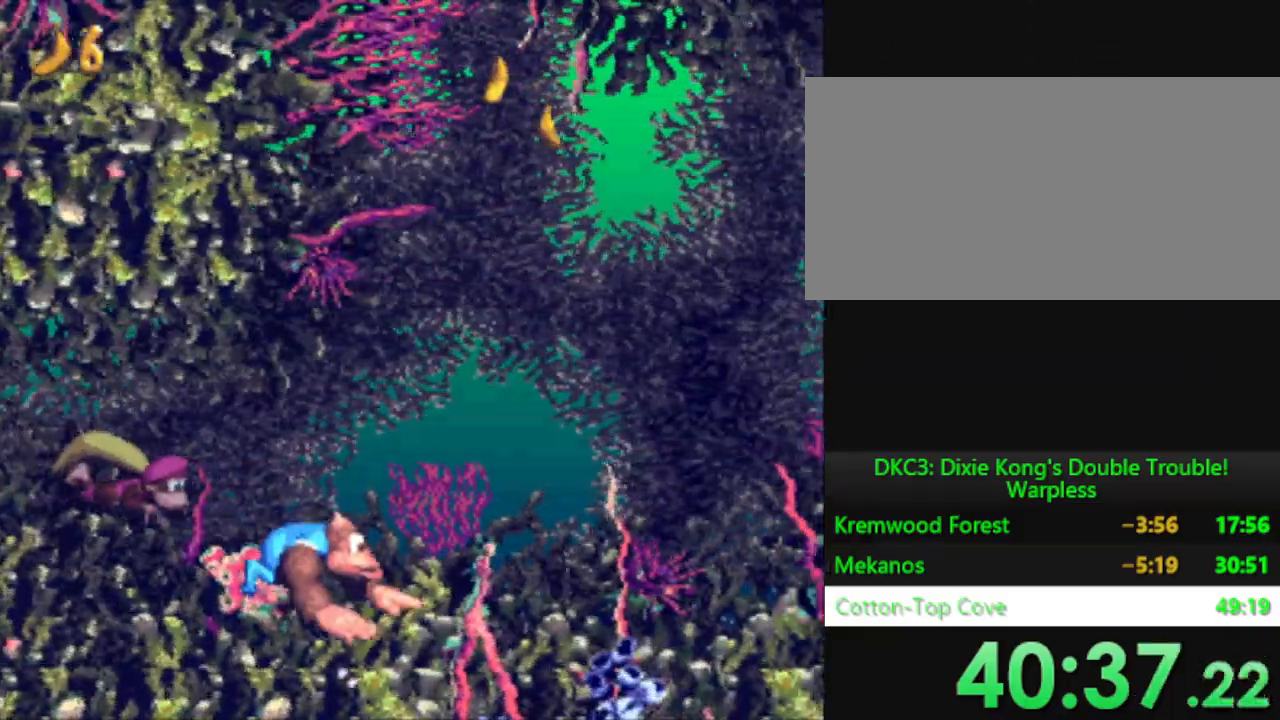
{"buttons": ["Y", "DPAD_RIGHT"], "events": []}
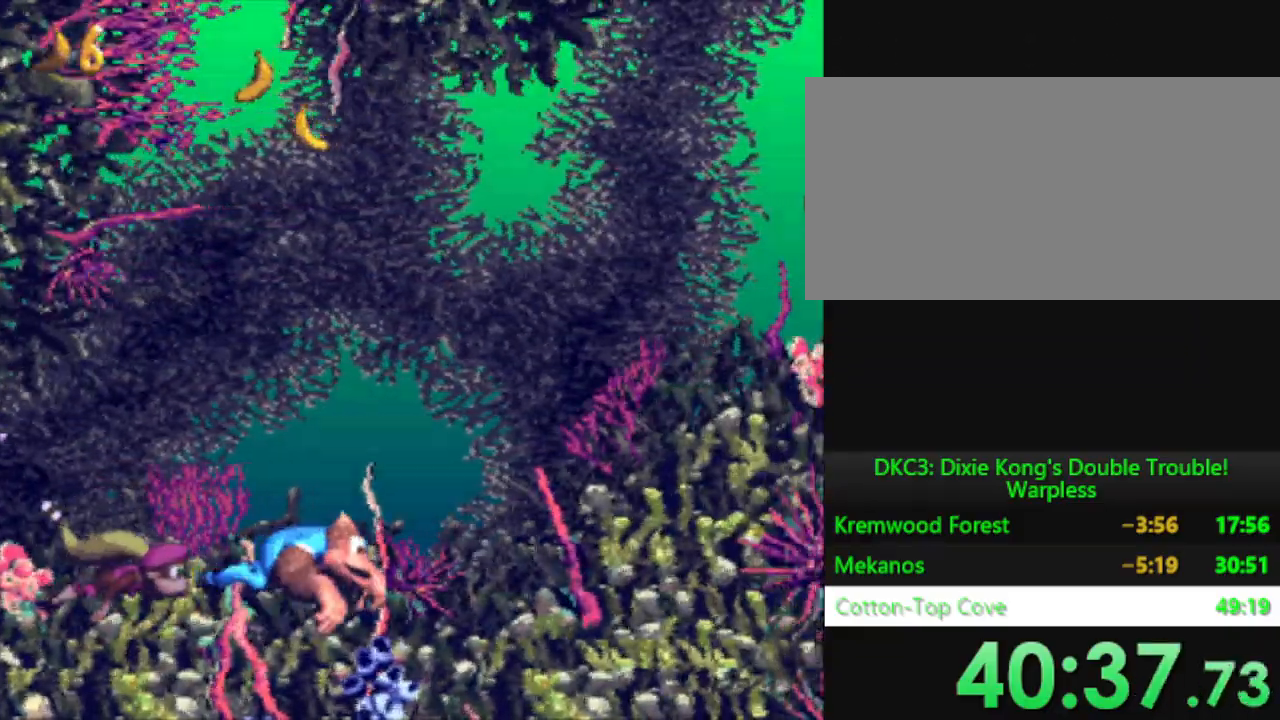
{"buttons": ["B", "Y", "DPAD_RIGHT"], "events": [[217, "B", "down"], [351, "B", "up"], [451, "B", "down"]]}
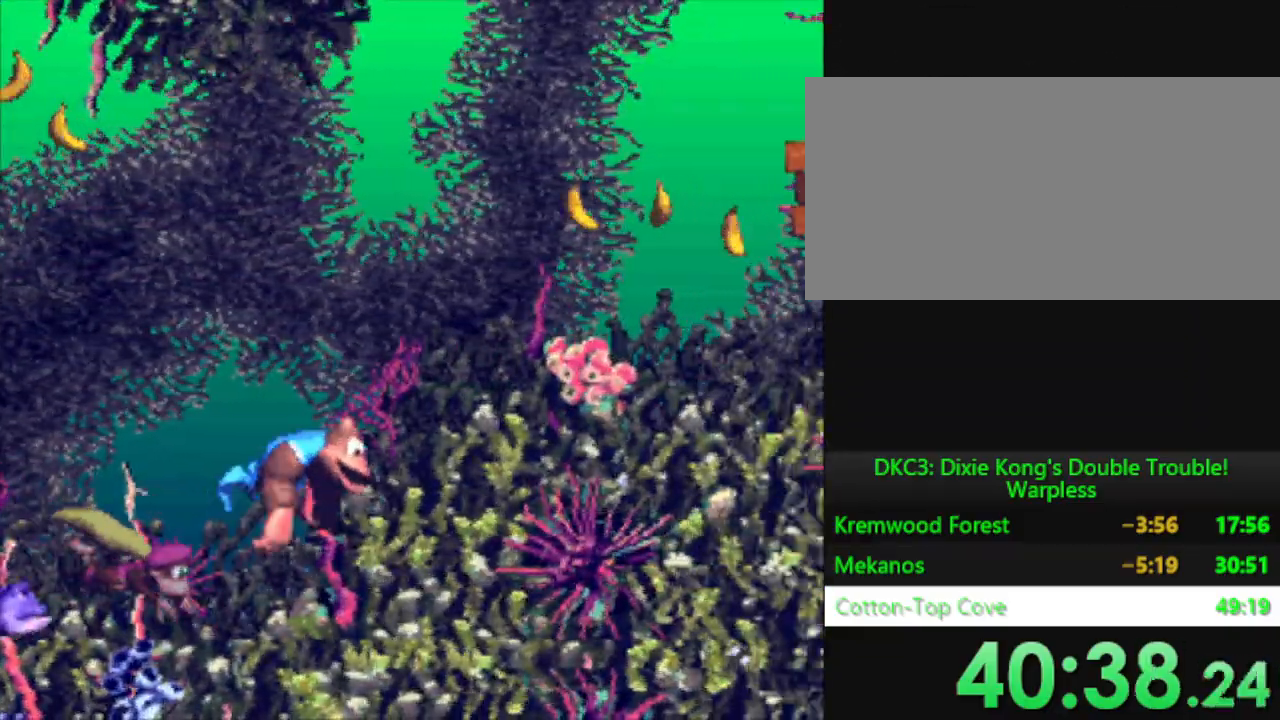
{"buttons": ["Y", "DPAD_RIGHT"], "events": [[66, "B", "up"], [167, "B", "down"], [300, "B", "up"]]}
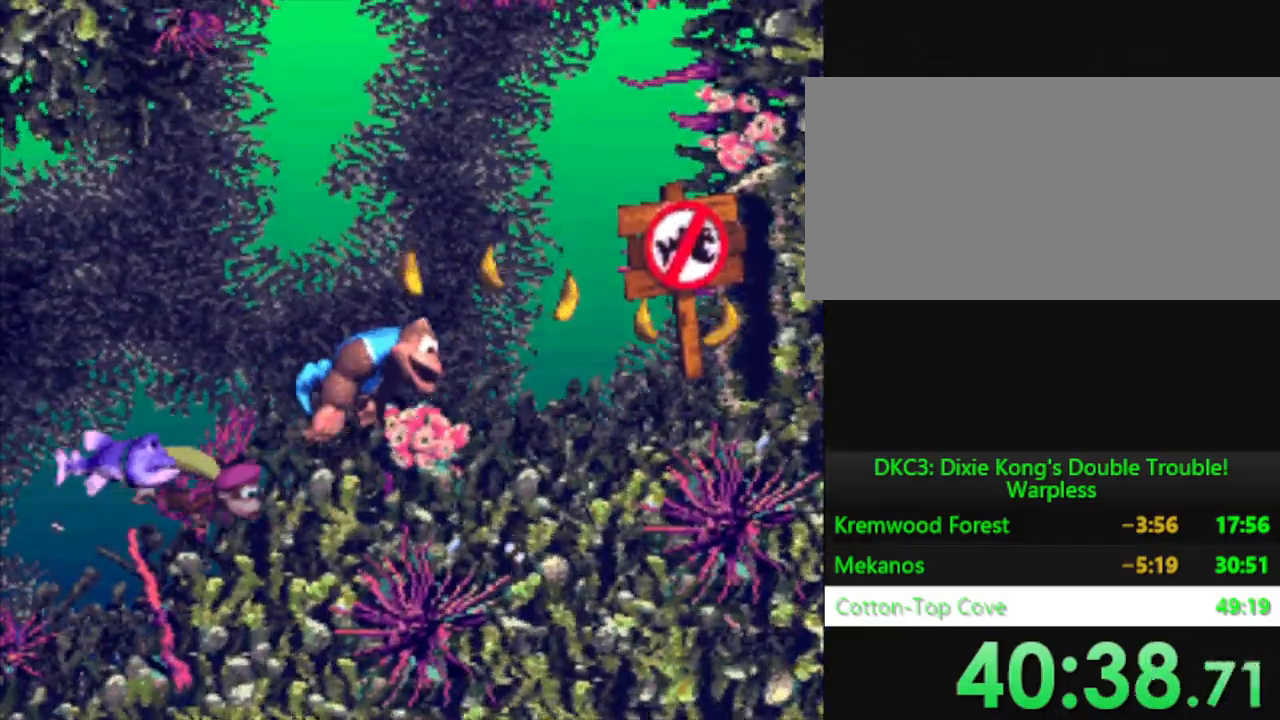
{"buttons": ["Y", "DPAD_RIGHT"], "events": []}
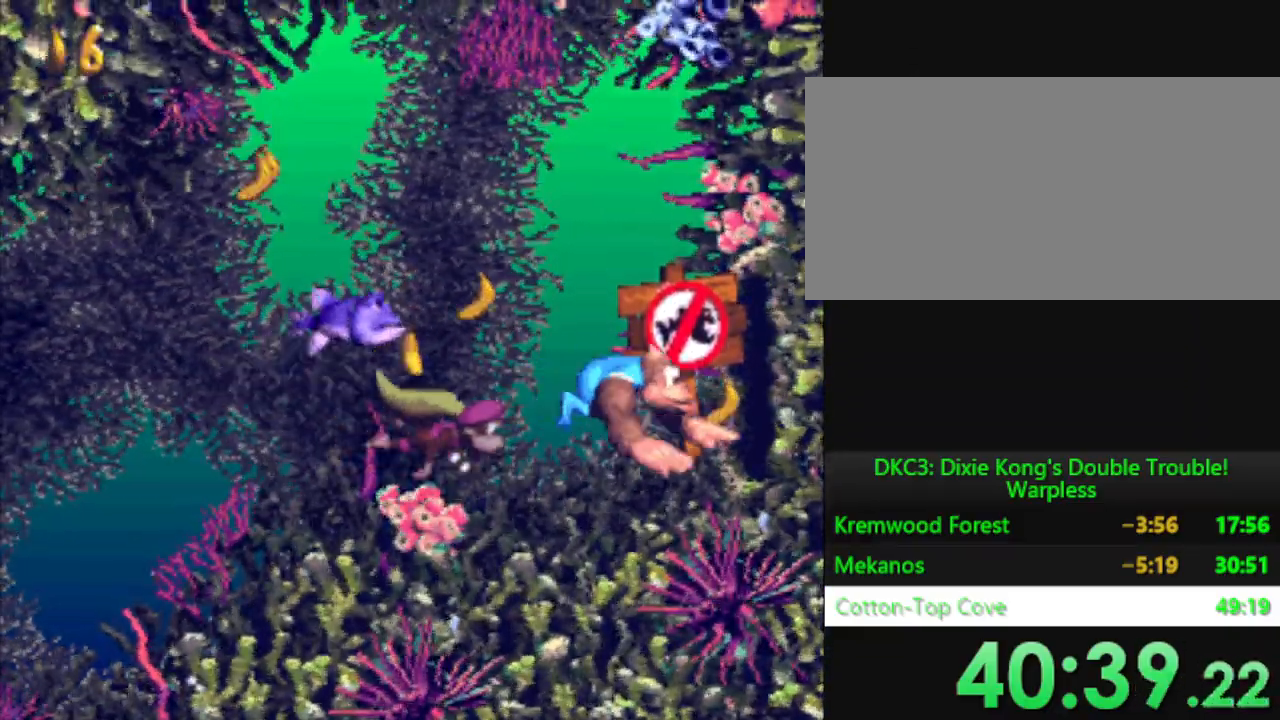
{"buttons": ["Y", "DPAD_RIGHT"], "events": []}
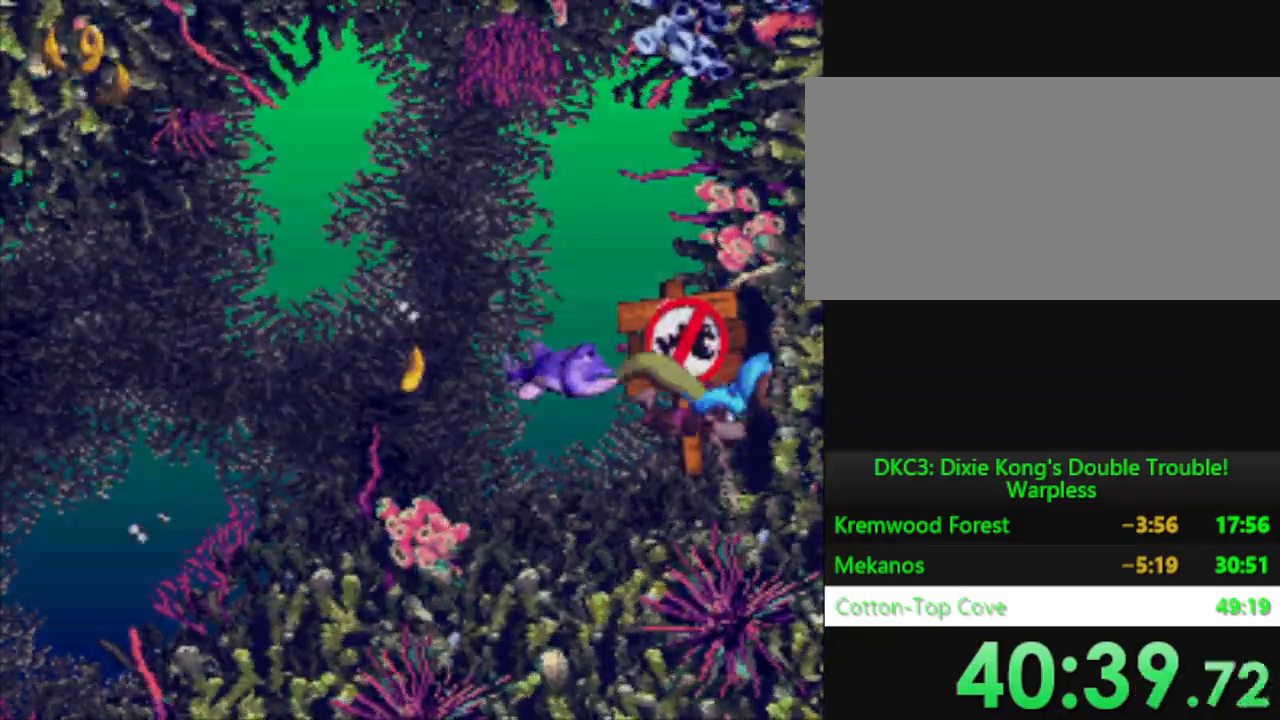
{"buttons": ["Y", "DPAD_RIGHT"], "events": [[200, "DPAD_RIGHT", "up"], [451, "DPAD_RIGHT", "down"]]}
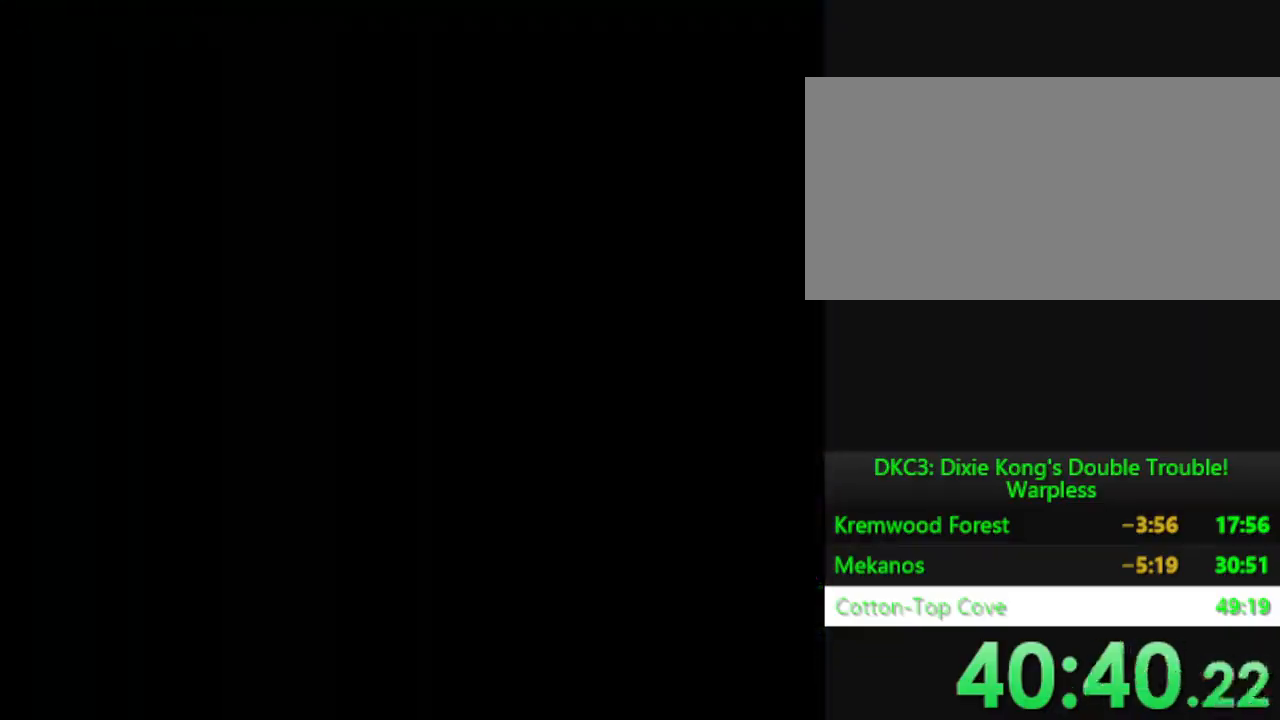
{"buttons": ["Y", "DPAD_RIGHT"], "events": []}
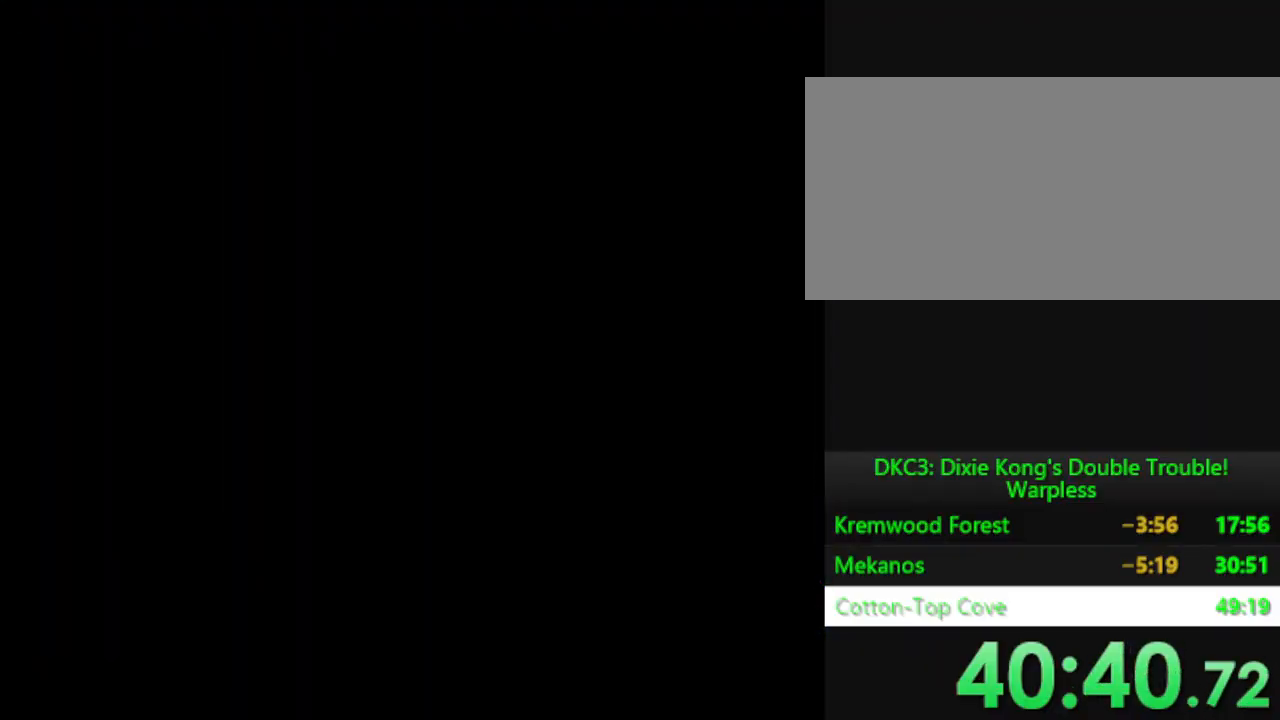
{"buttons": ["Y", "DPAD_RIGHT"], "events": []}
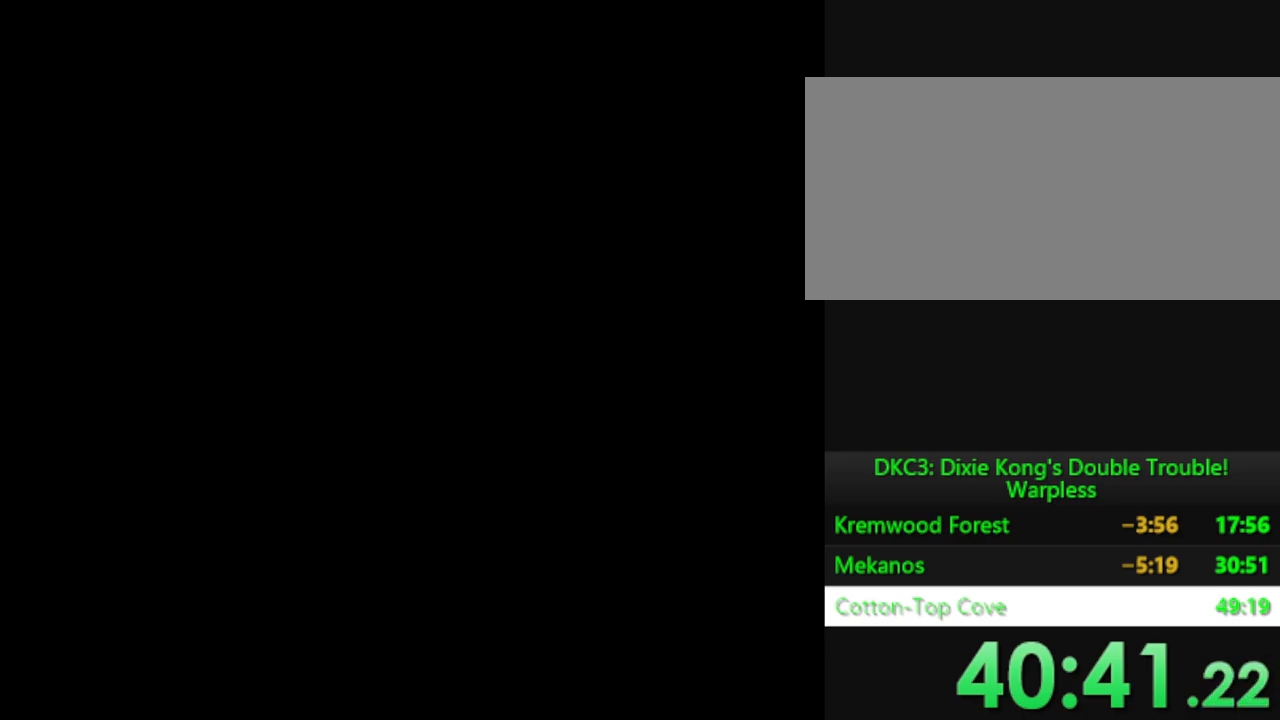
{"buttons": ["Y", "DPAD_RIGHT"], "events": []}
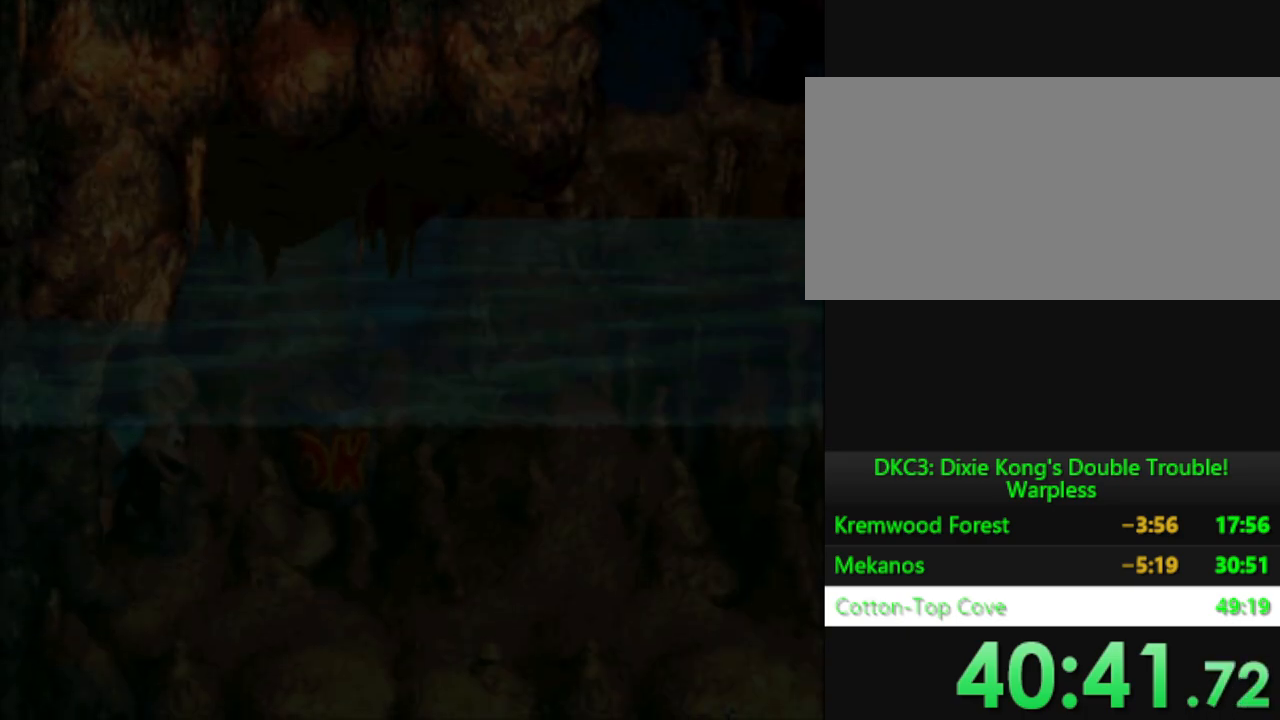
{"buttons": ["Y", "DPAD_RIGHT"], "events": [[34, "Y", "up"], [501, "Y", "down"]]}
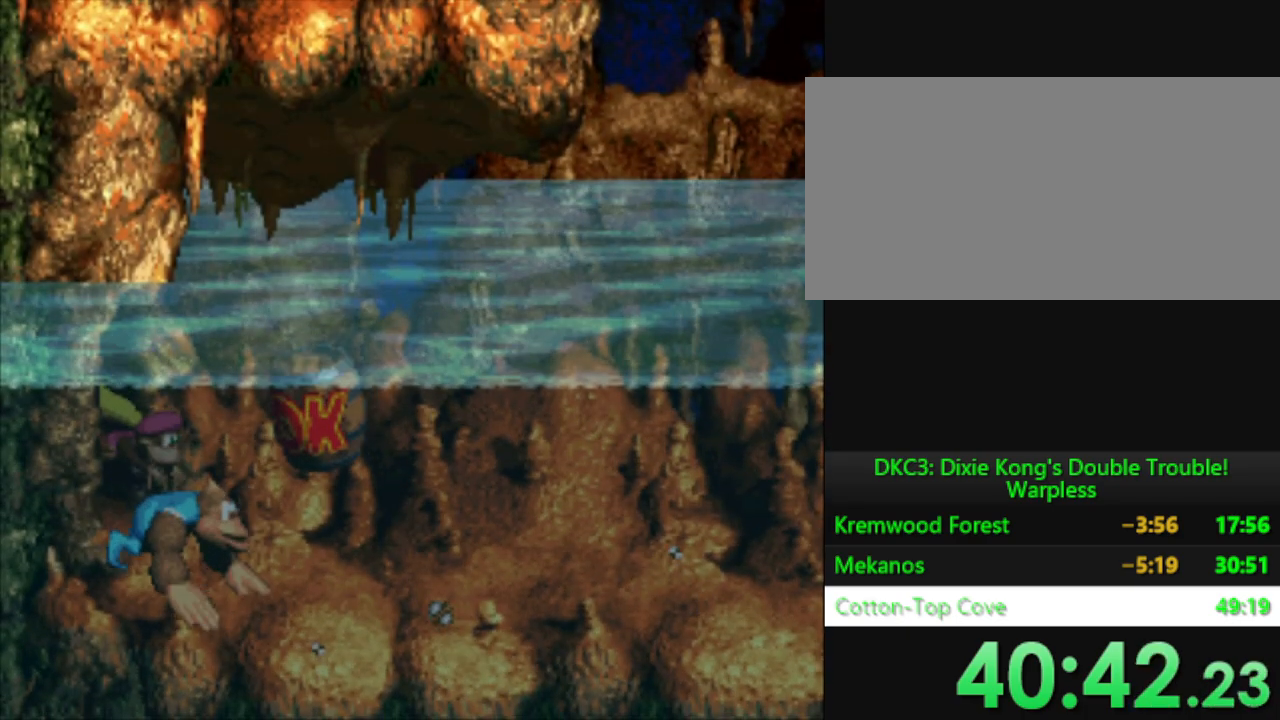
{"buttons": ["Y", "DPAD_RIGHT"], "events": []}
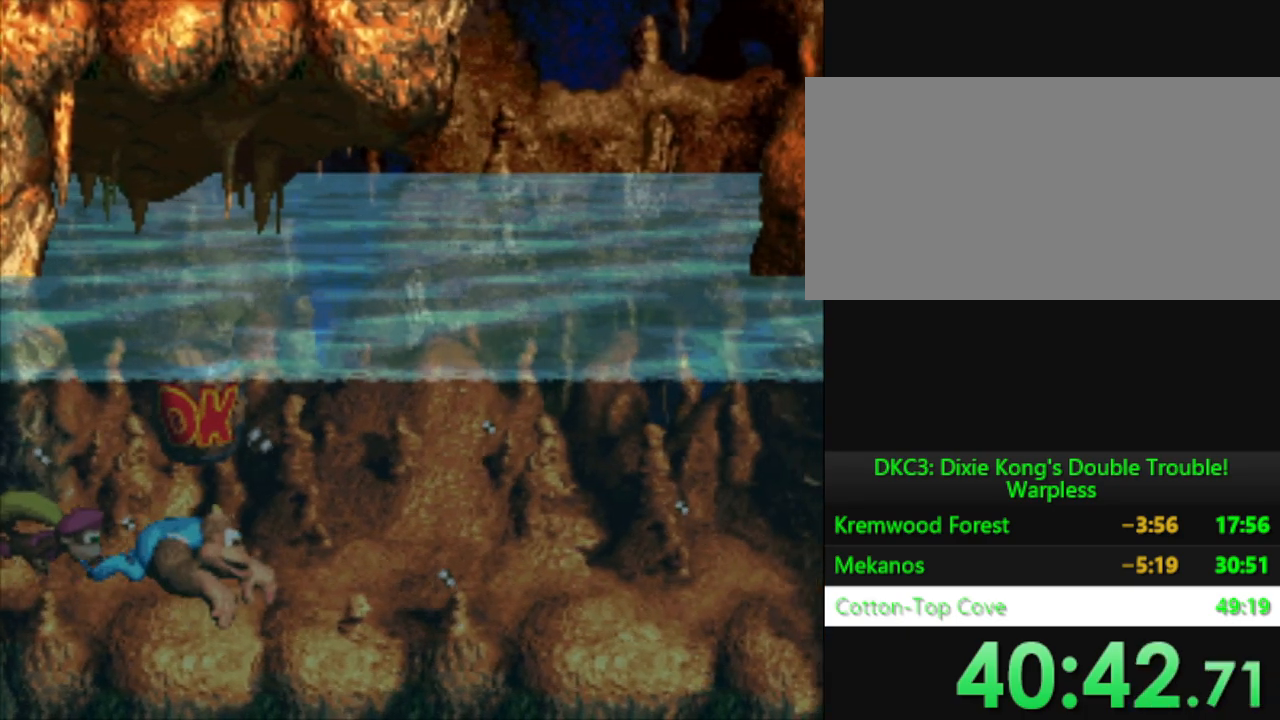
{"buttons": ["Y", "DPAD_RIGHT"], "events": [[167, "B", "down"], [334, "B", "up"]]}
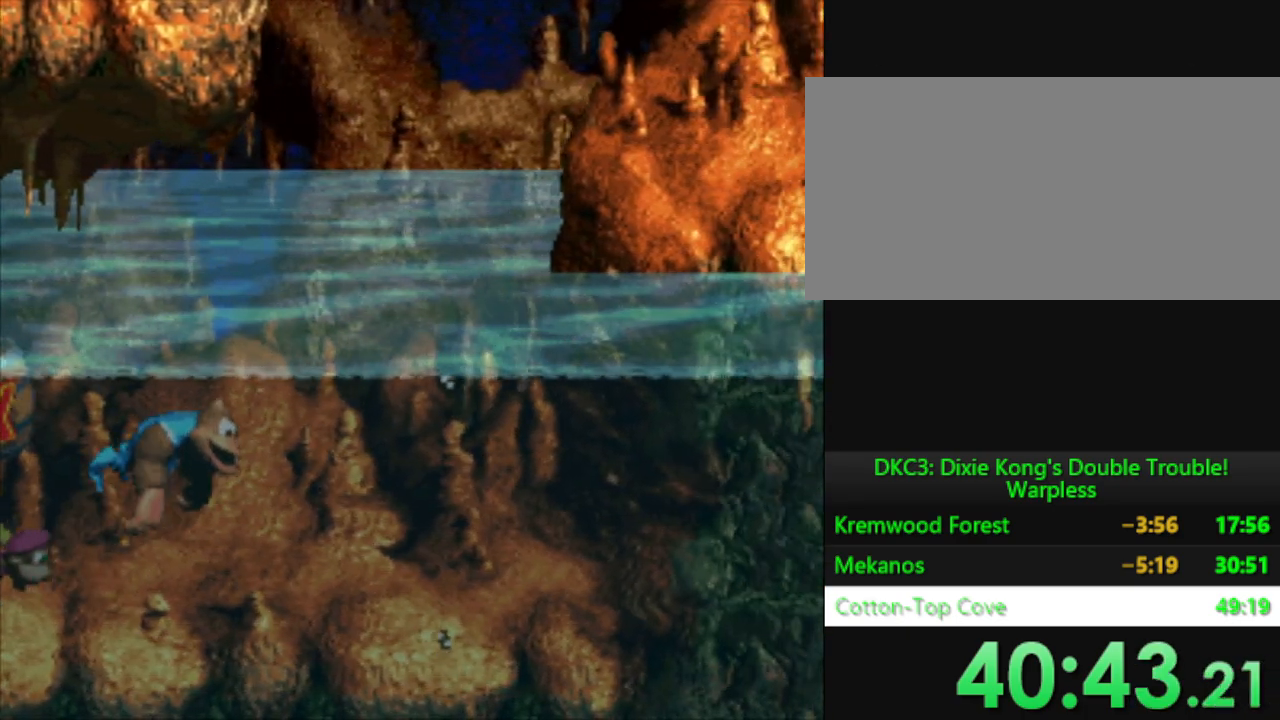
{"buttons": ["Y", "DPAD_UP", "DPAD_RIGHT"], "events": [[33, "B", "down"], [150, "B", "up"], [417, "DPAD_UP", "down"]]}
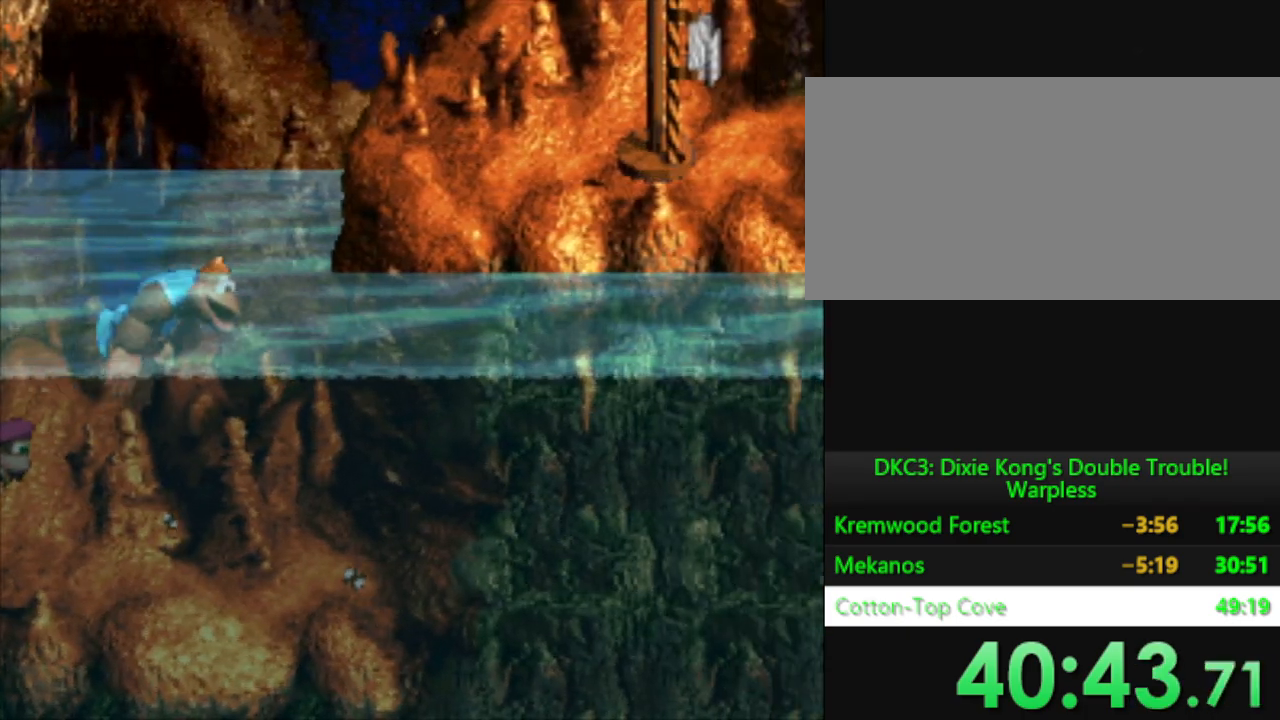
{"buttons": ["B", "Y", "DPAD_UP", "DPAD_RIGHT"], "events": [[50, "B", "down"], [384, "B", "up"], [434, "B", "down"]]}
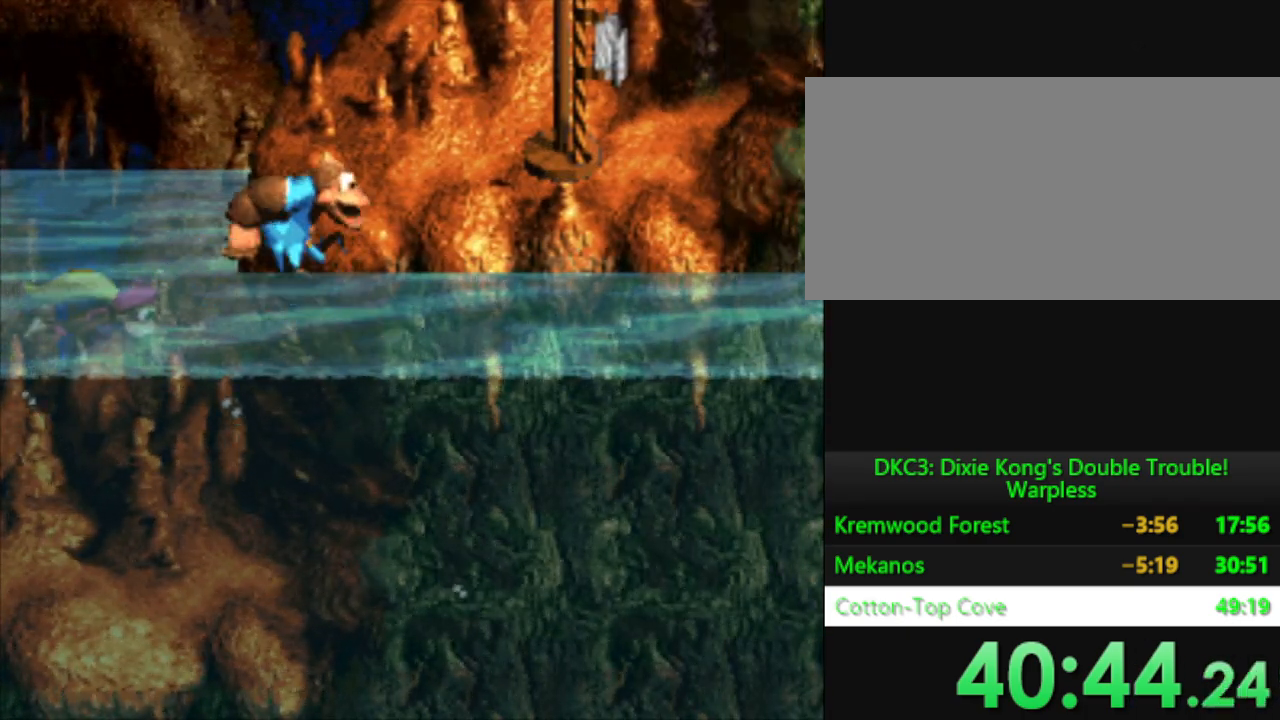
{"buttons": ["Y", "DPAD_RIGHT"], "events": [[150, "B", "up"], [200, "Y", "up"], [233, "DPAD_UP", "up"], [400, "Y", "down"]]}
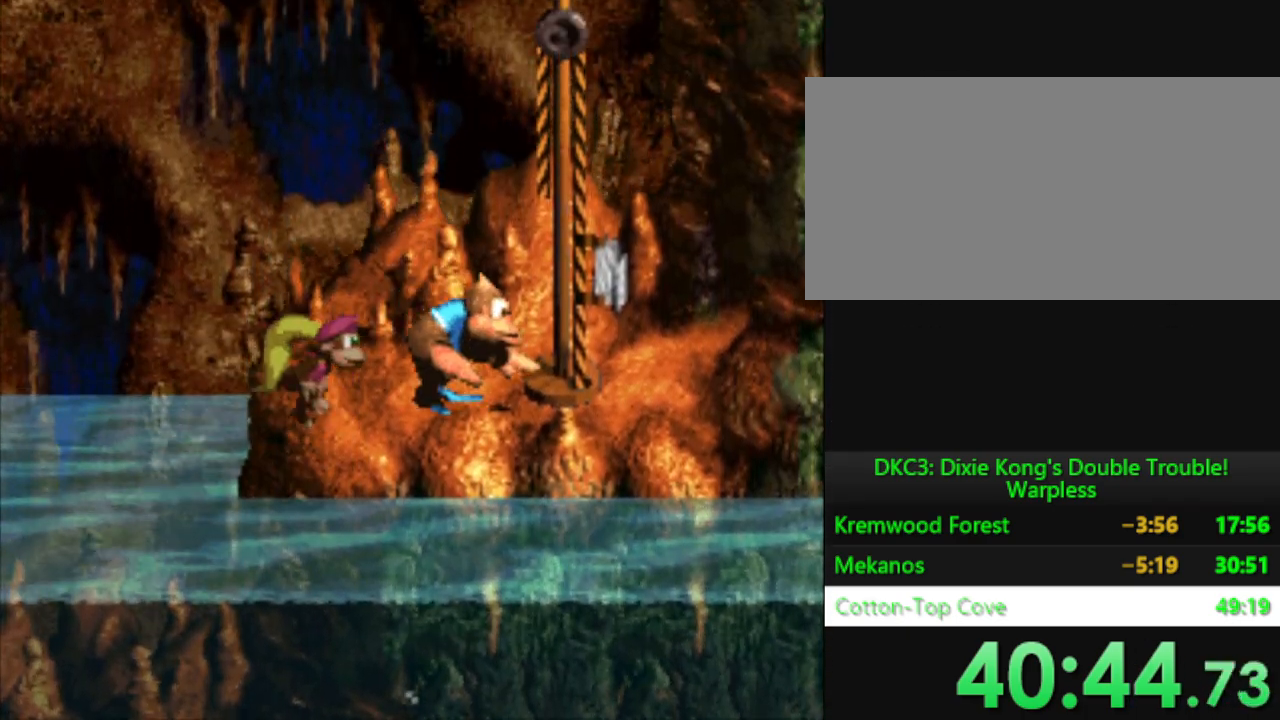
{"buttons": ["Y", "DPAD_UP", "DPAD_LEFT"], "events": [[50, "B", "down"], [50, "DPAD_UP", "down"], [150, "DPAD_RIGHT", "up"], [301, "DPAD_LEFT", "down"], [451, "B", "up"]]}
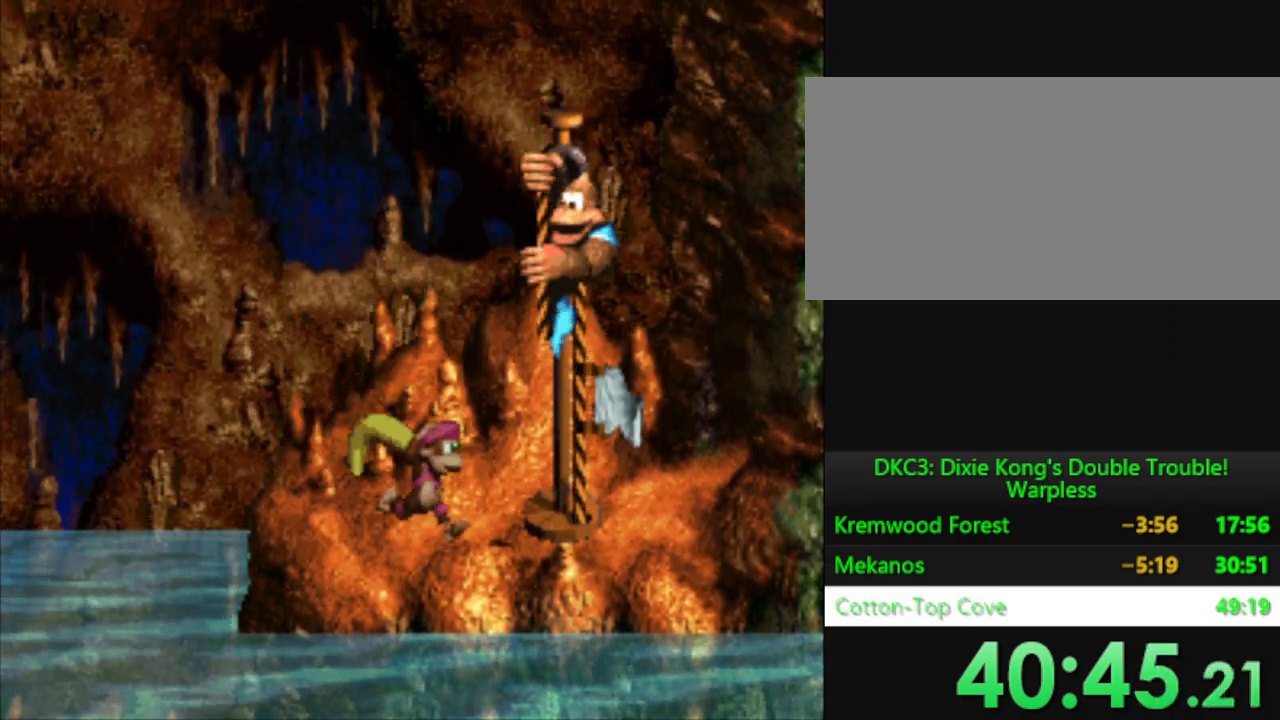
{"buttons": [], "events": [[150, "DPAD_UP", "up"], [283, "Y", "up"], [300, "DPAD_LEFT", "up"]]}
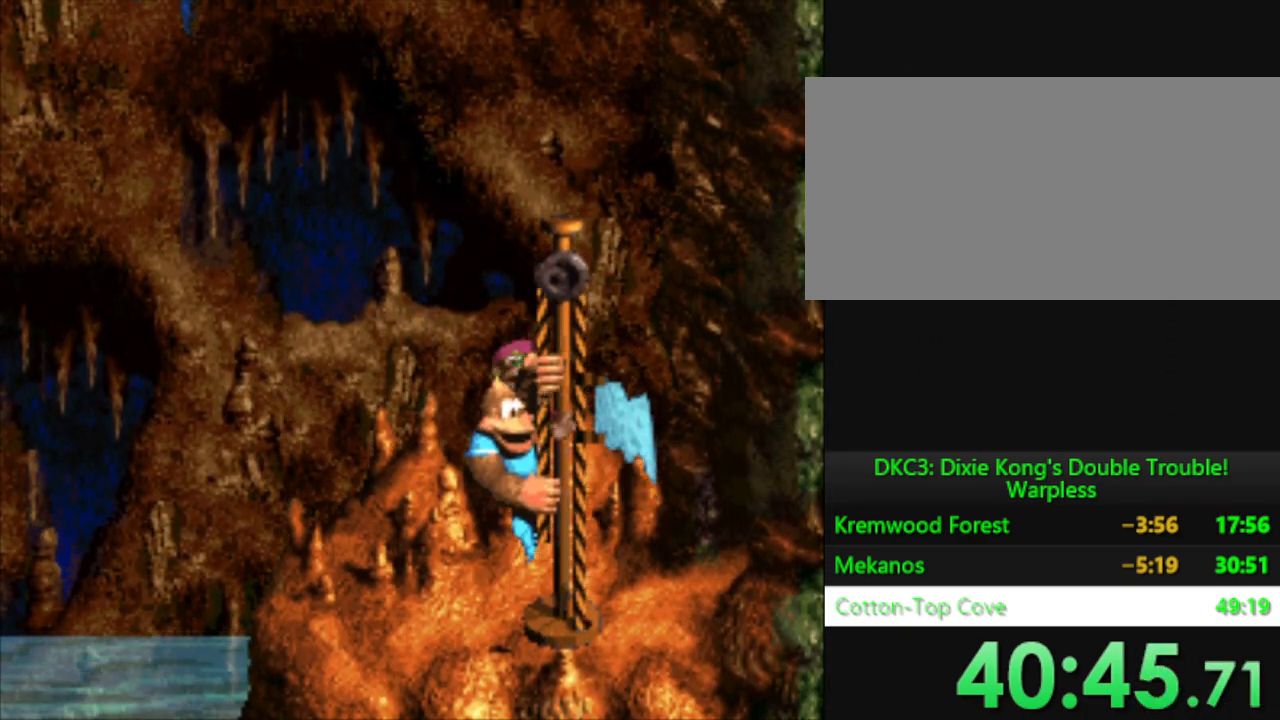
{"buttons": ["B"], "events": [[117, "B", "down"], [167, "B", "up"], [284, "B", "down"], [334, "B", "up"], [451, "B", "down"]]}
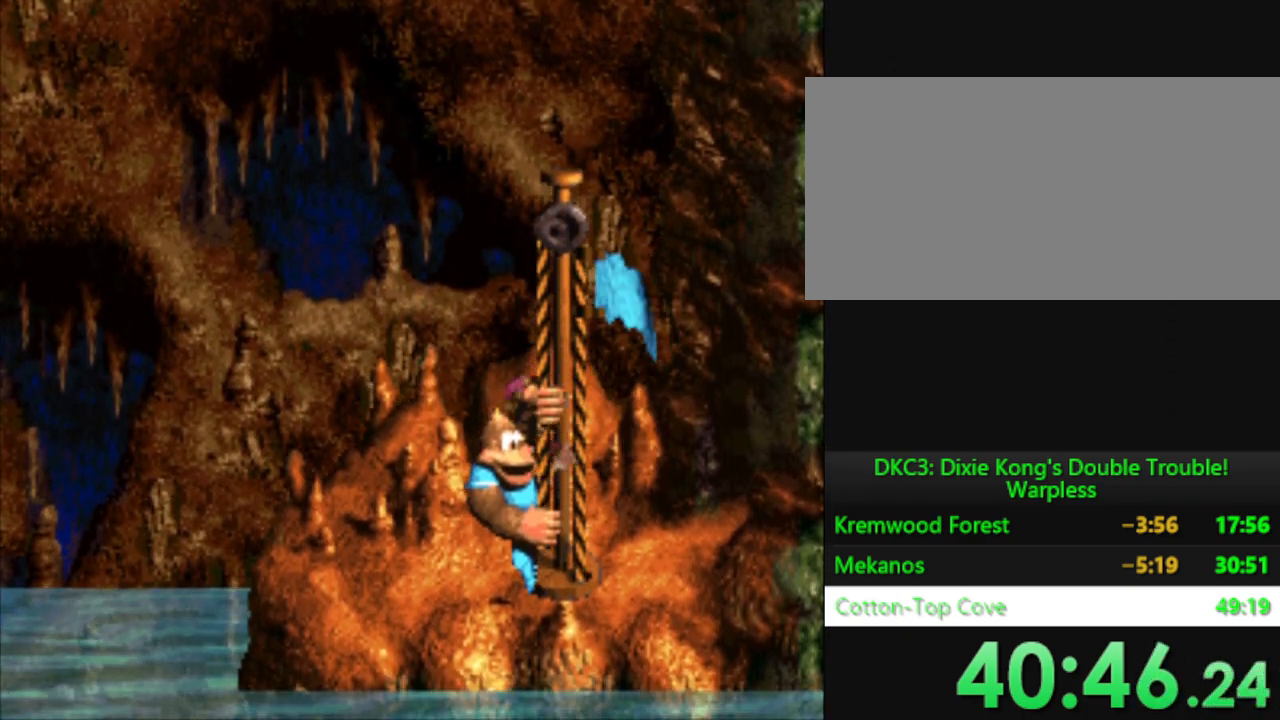
{"buttons": [], "events": [[50, "B", "up"], [150, "B", "down"], [250, "B", "up"], [350, "B", "down"], [433, "B", "up"]]}
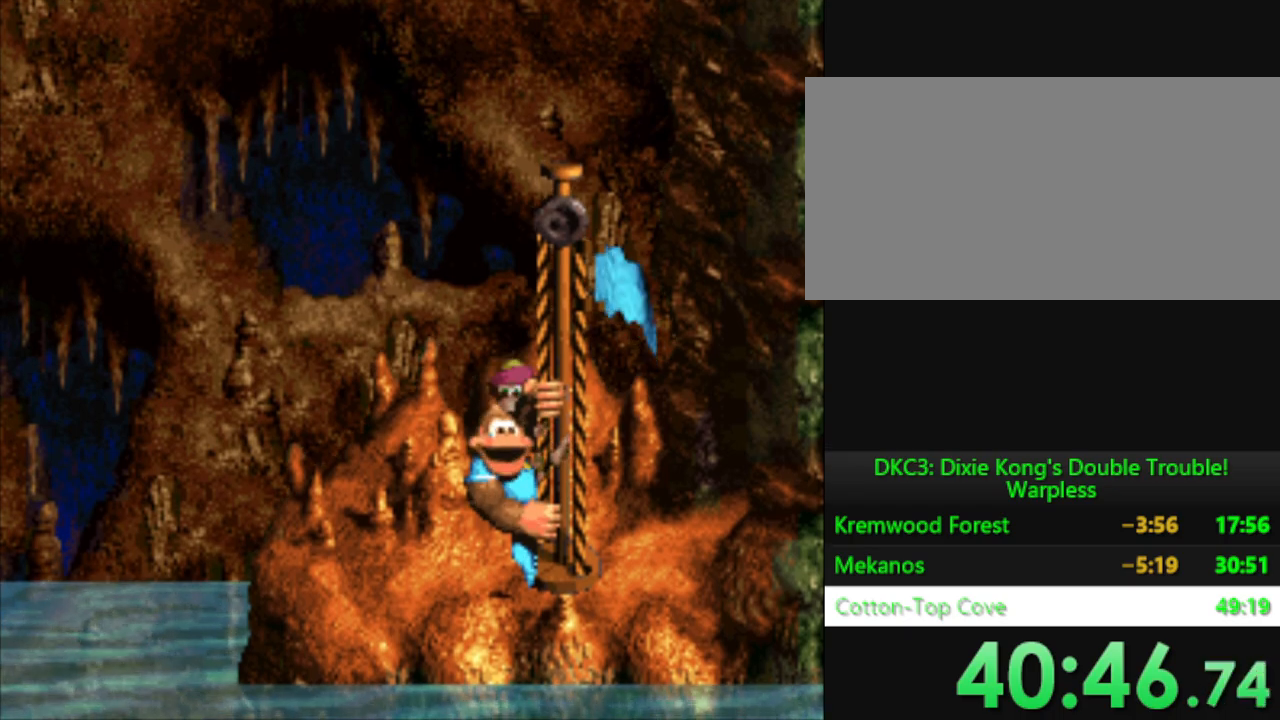
{"buttons": [], "events": []}
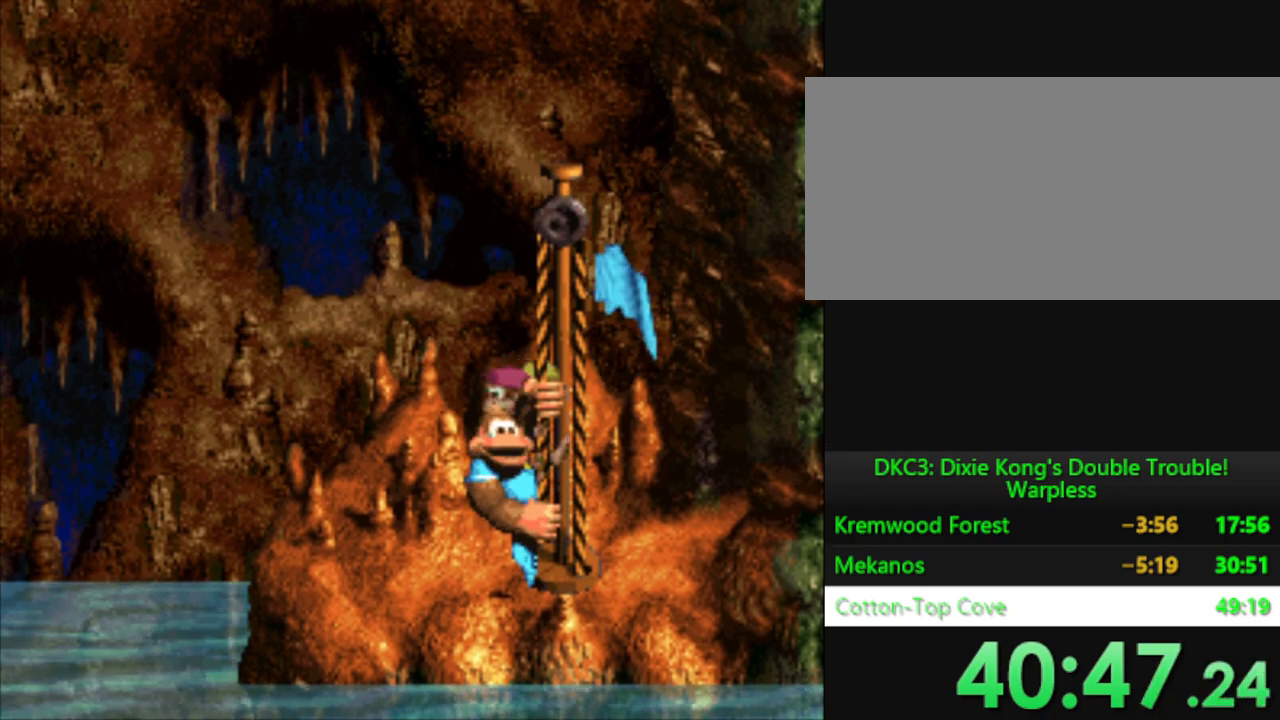
{"buttons": [], "events": []}
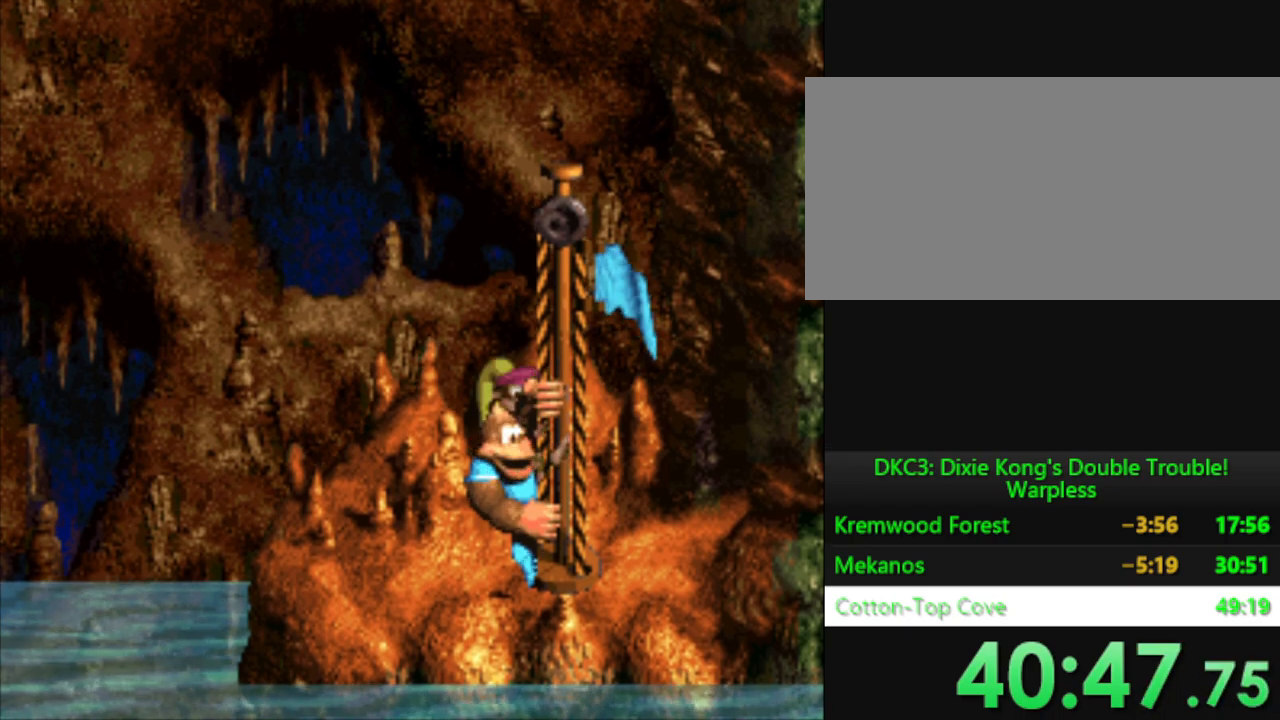
{"buttons": [], "events": []}
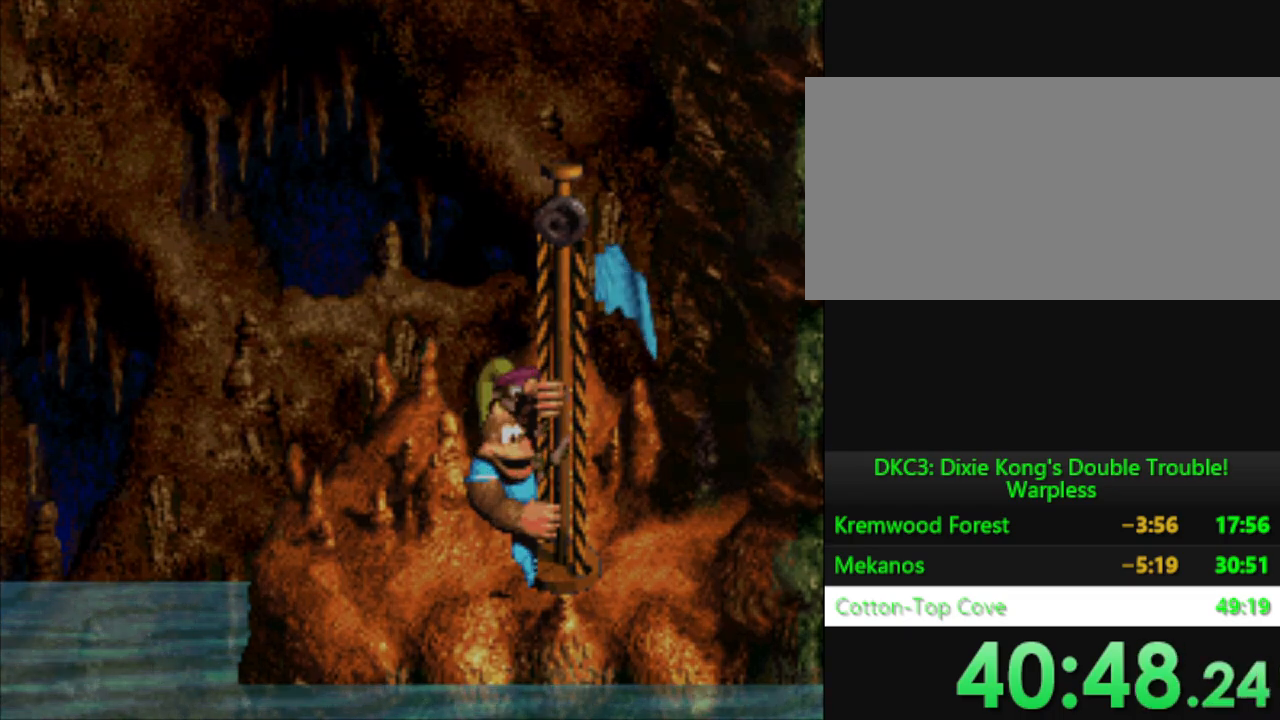
{"buttons": [], "events": []}
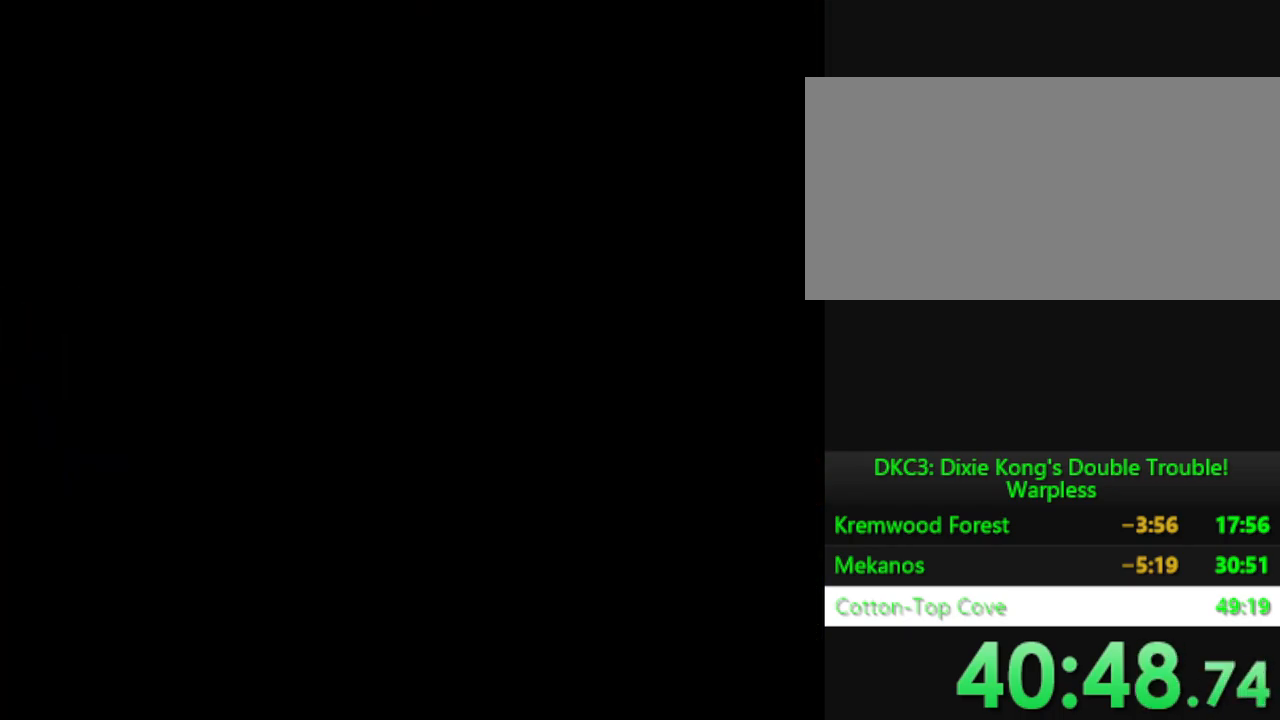
{"buttons": [], "events": []}